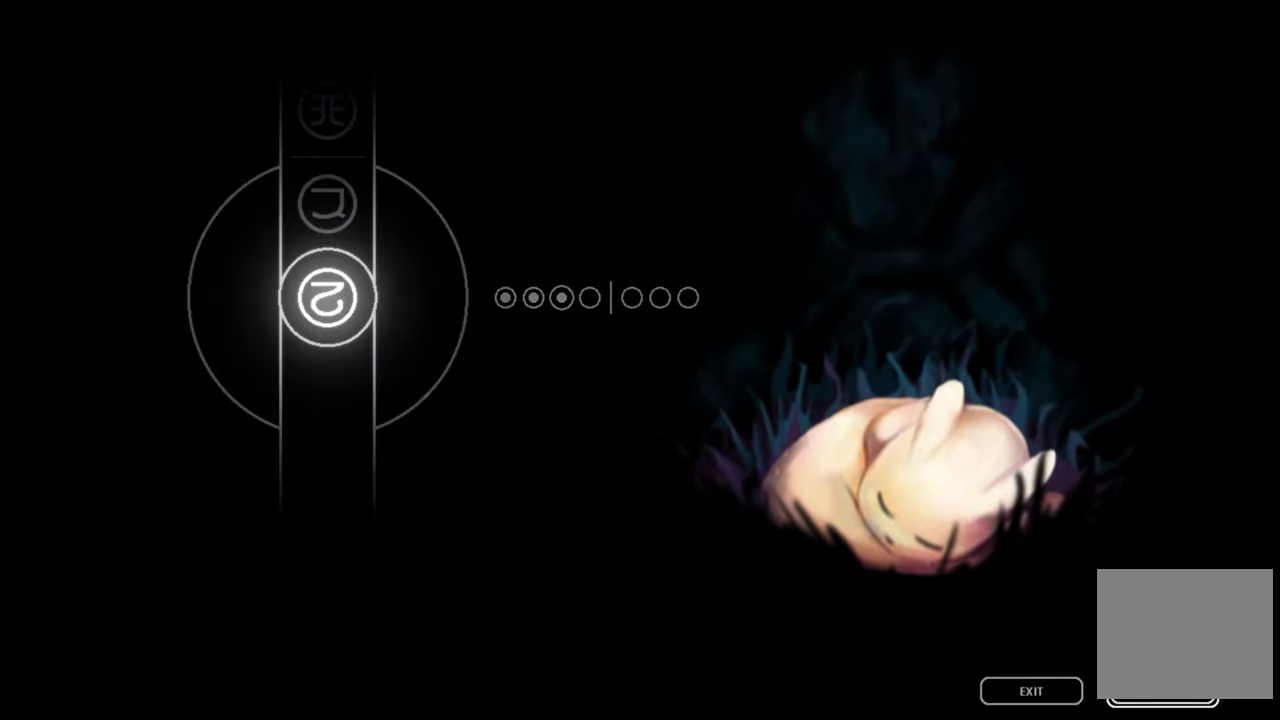
Gameplay with a controller (Xbox layout); each line is a JSON object with the inputs held at the frame after it. "events" lists button and stick changes between this image and that frame as [ms after this image, input, new state], when the widget could be followed in between.
{"buttons": [], "left_stick": "center", "right_stick": "center", "events": [[16, "A", "down"], [116, "A", "up"]]}
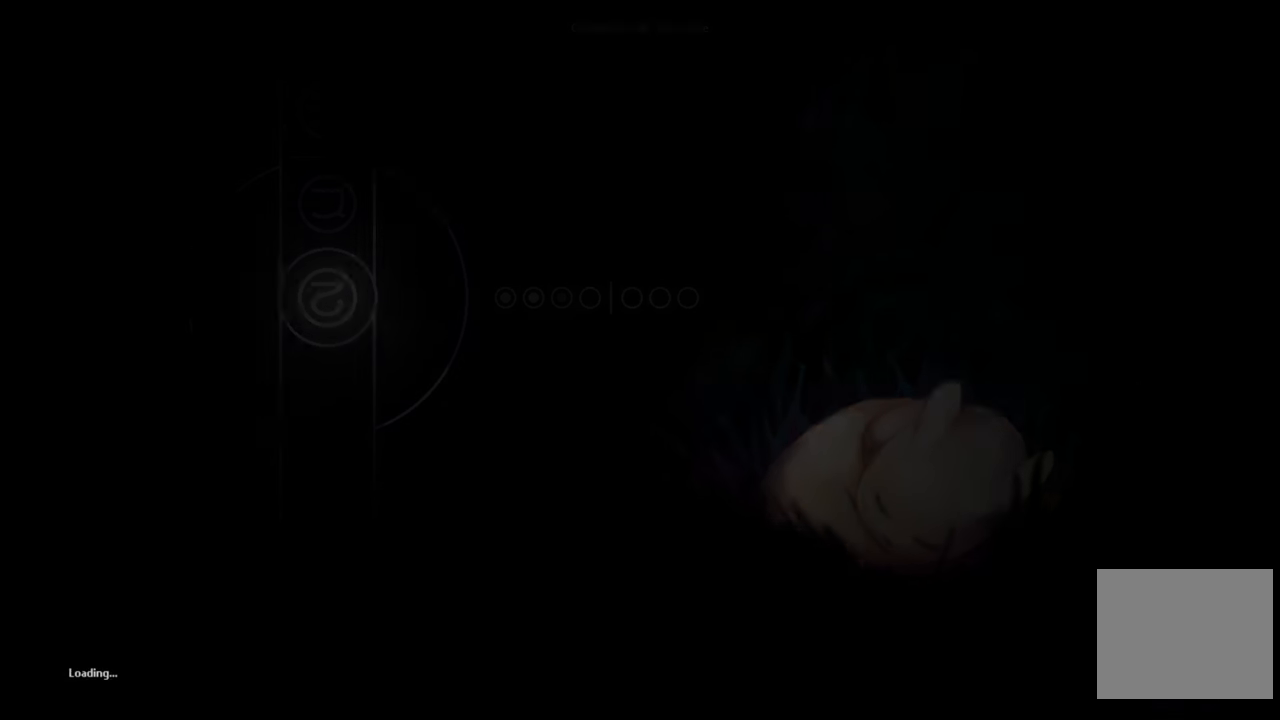
{"buttons": [], "left_stick": "center", "right_stick": "center", "events": []}
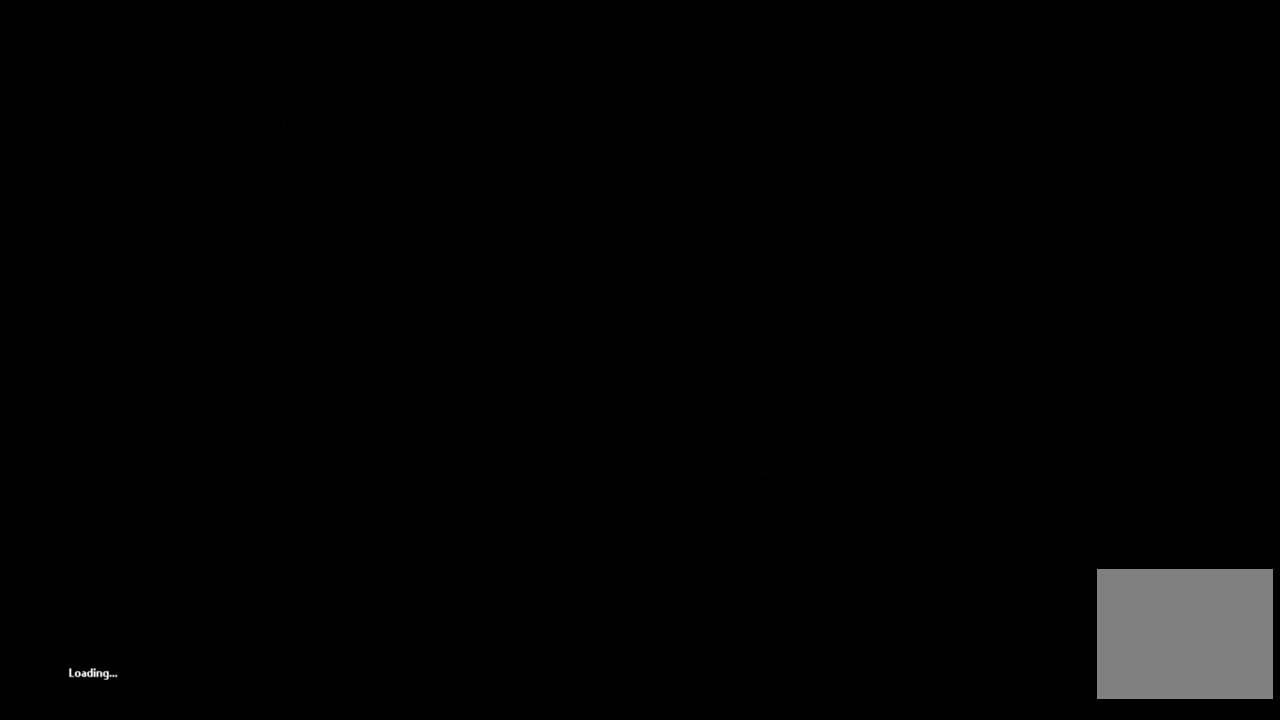
{"buttons": [], "left_stick": "center", "right_stick": "center", "events": []}
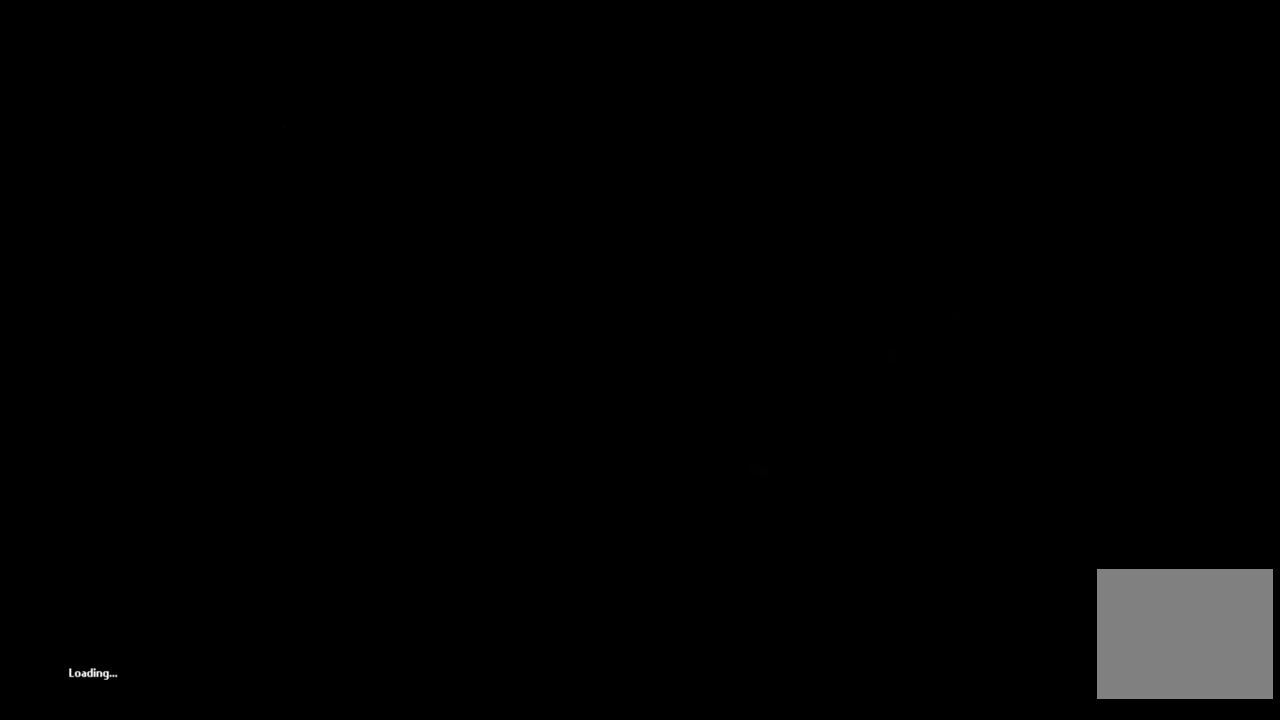
{"buttons": [], "left_stick": "center", "right_stick": "center", "events": []}
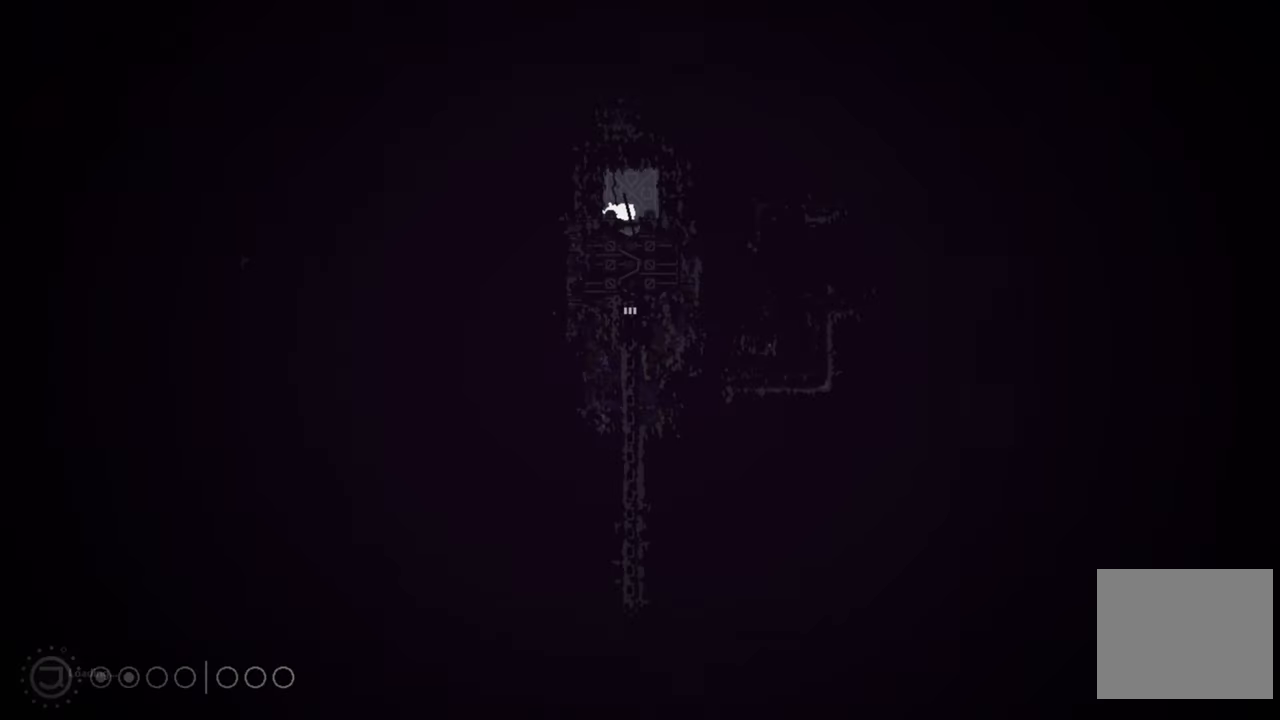
{"buttons": [], "left_stick": "down", "right_stick": "center", "events": [[350, "left_stick", "down"]]}
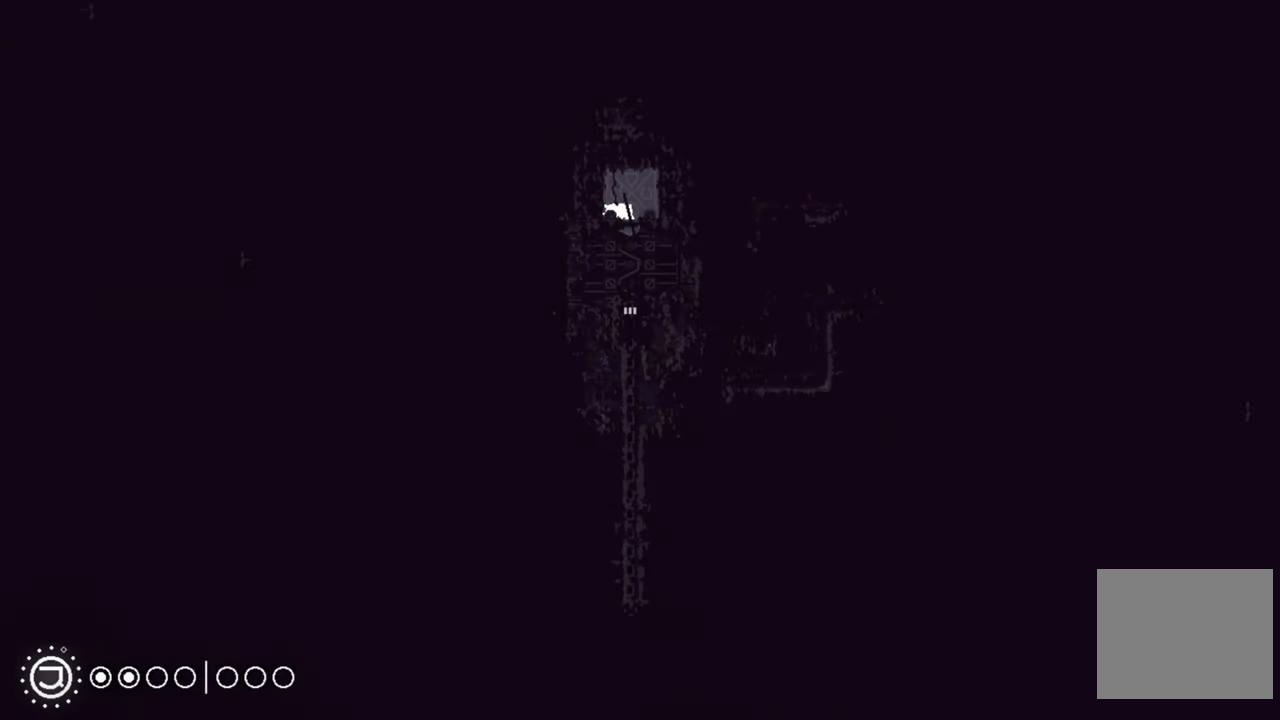
{"buttons": [], "left_stick": "right", "right_stick": "center", "events": [[300, "left_stick", "center"], [433, "left_stick", "right"]]}
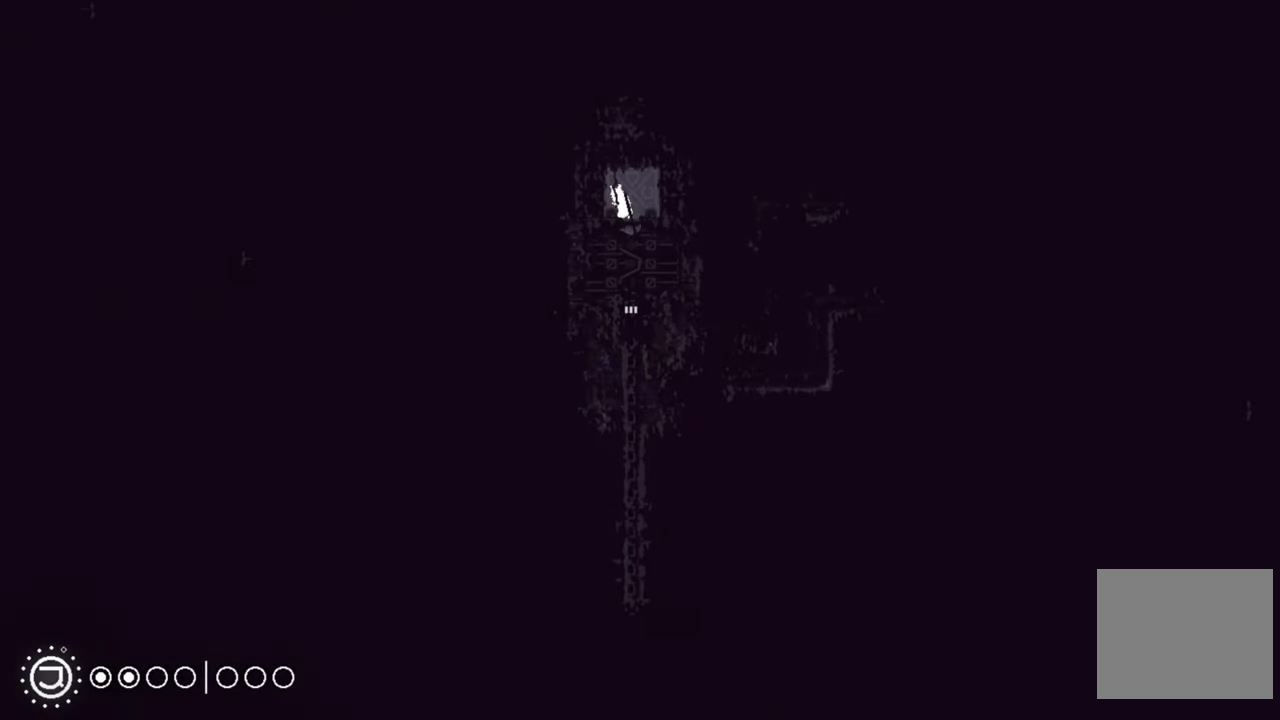
{"buttons": [], "left_stick": "center", "right_stick": "center", "events": [[333, "left_stick", "center"]]}
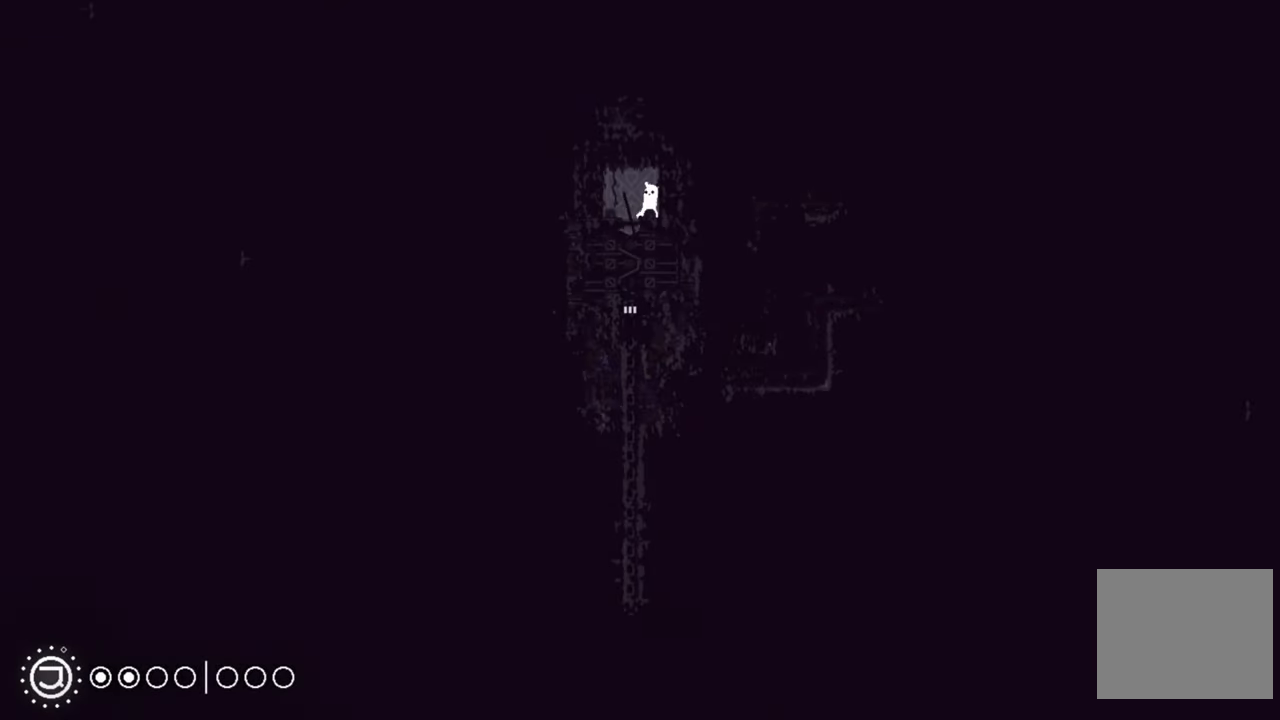
{"buttons": [], "left_stick": "center", "right_stick": "center", "events": [[216, "left_stick", "left"], [333, "X", "down"], [450, "X", "up"], [500, "left_stick", "center"]]}
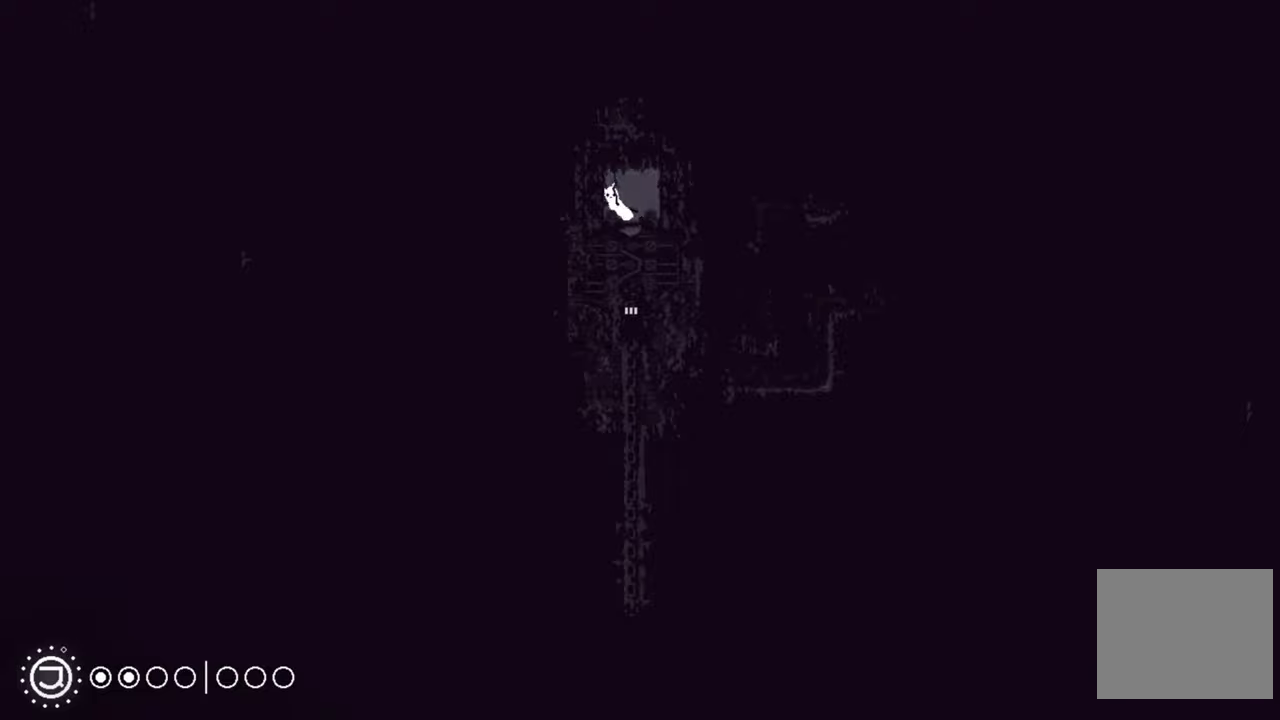
{"buttons": [], "left_stick": "center", "right_stick": "center", "events": [[217, "left_stick", "right"], [450, "left_stick", "center"]]}
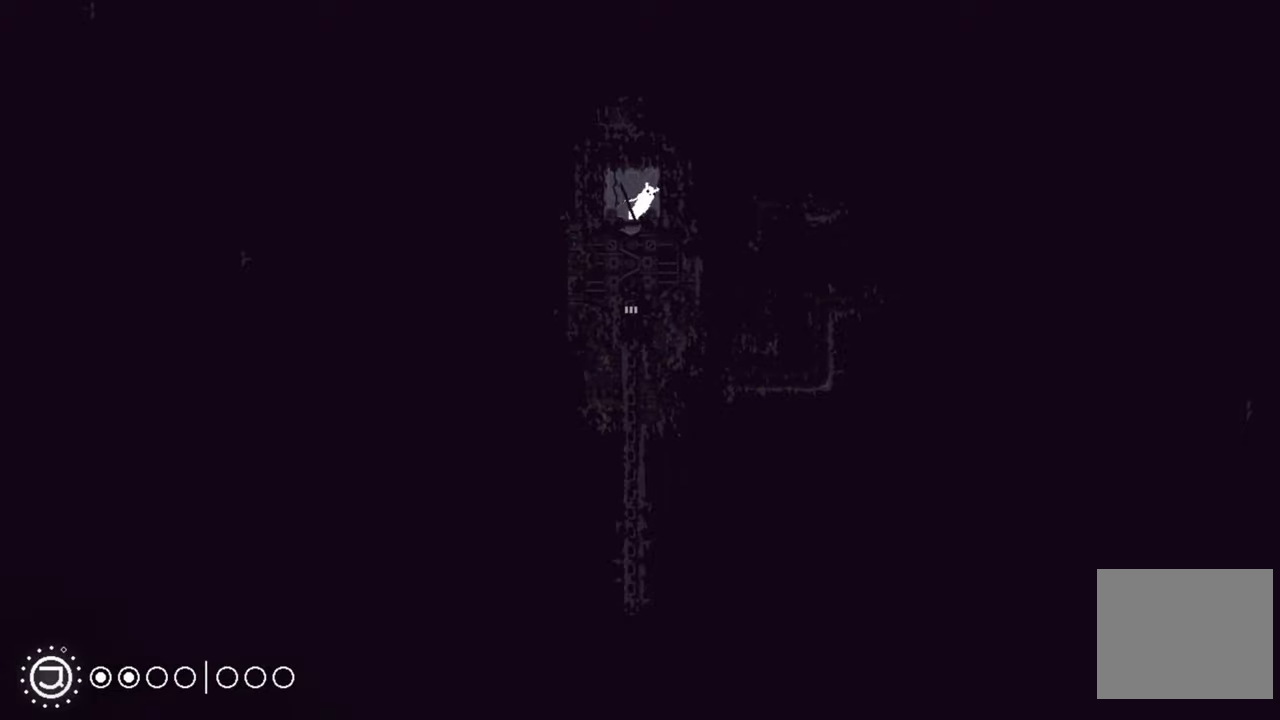
{"buttons": [], "left_stick": "center", "right_stick": "center", "events": []}
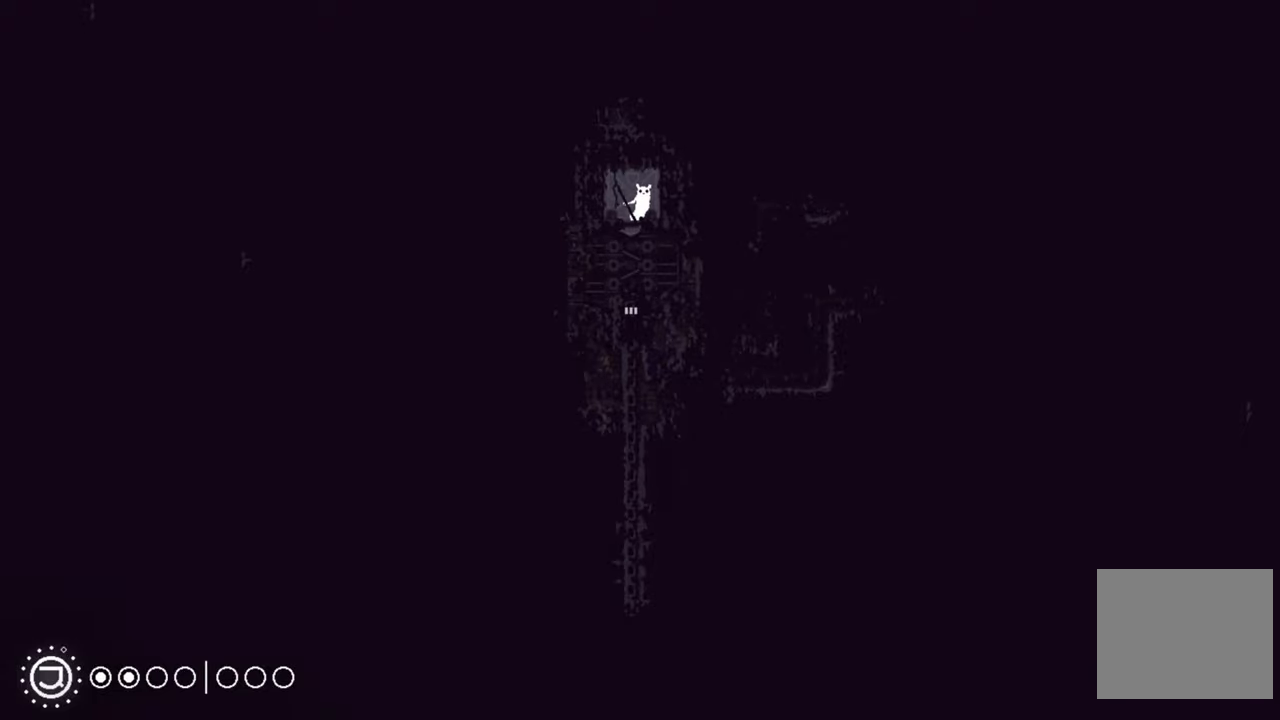
{"buttons": ["R1"], "left_stick": "center", "right_stick": "center", "events": [[117, "R1", "down"]]}
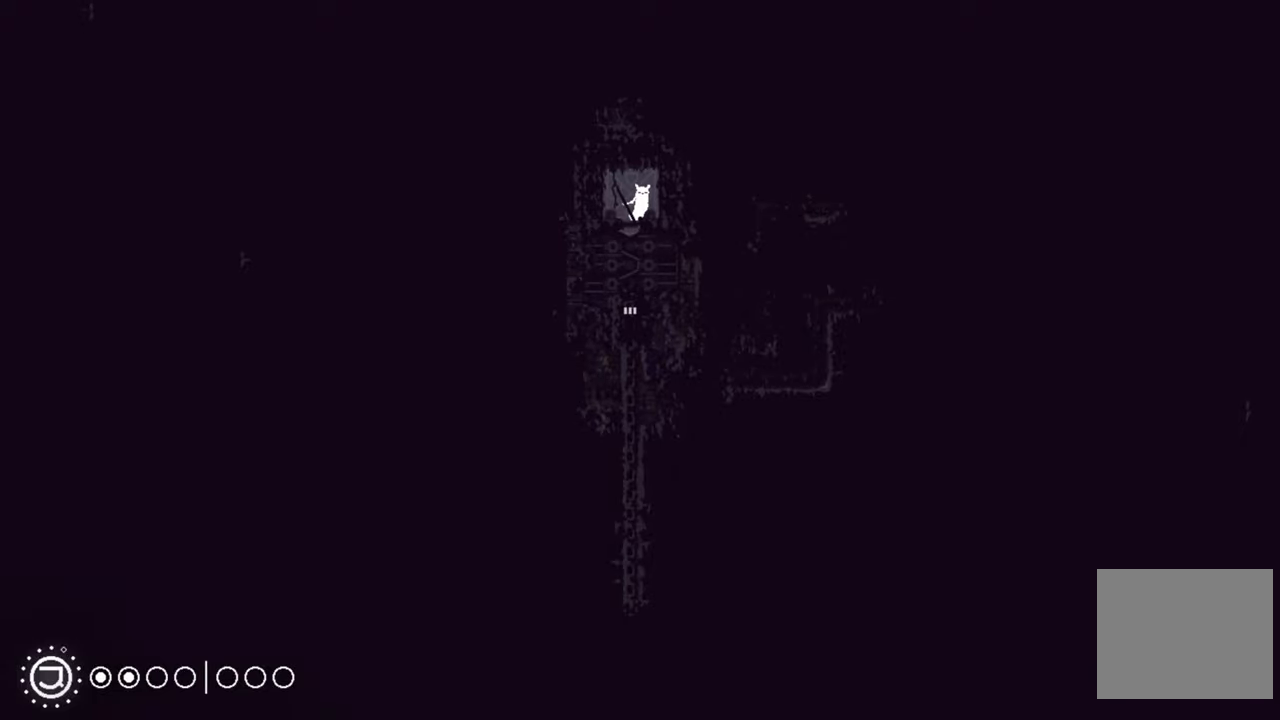
{"buttons": ["R1"], "left_stick": "center", "right_stick": "center", "events": []}
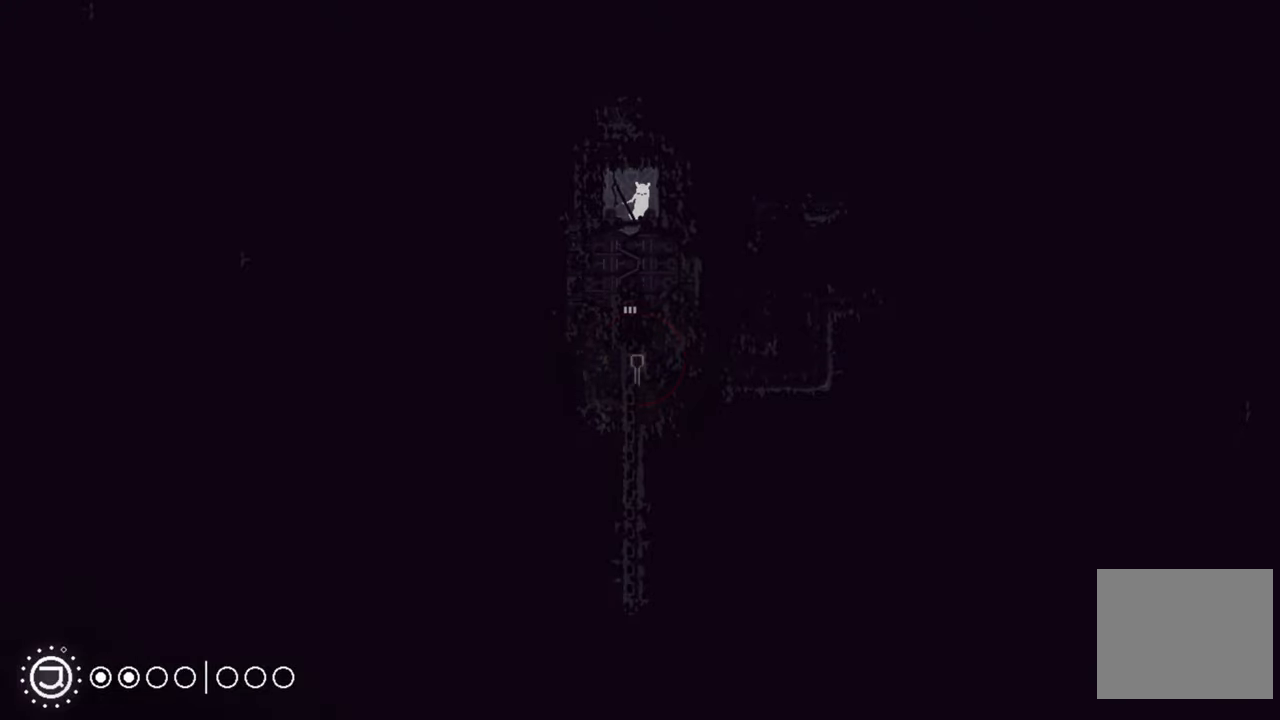
{"buttons": ["R1"], "left_stick": "center", "right_stick": "center", "events": []}
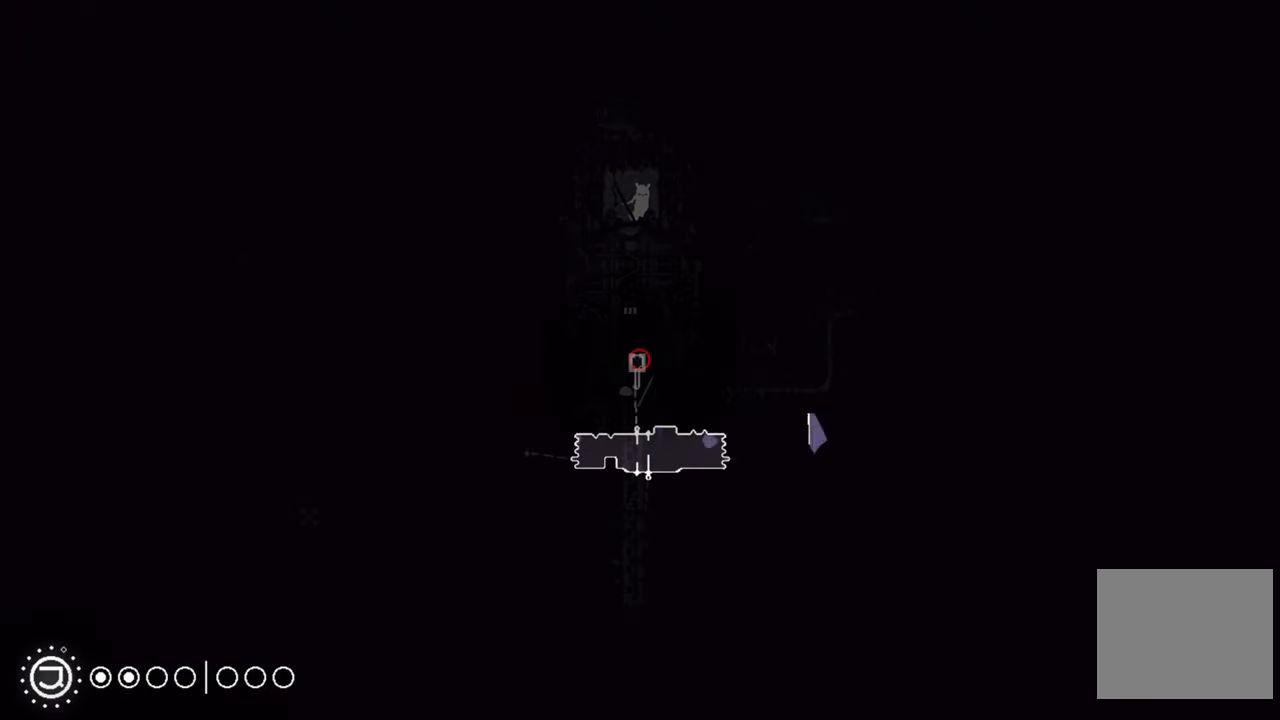
{"buttons": ["R1"], "left_stick": "center", "right_stick": "center", "events": []}
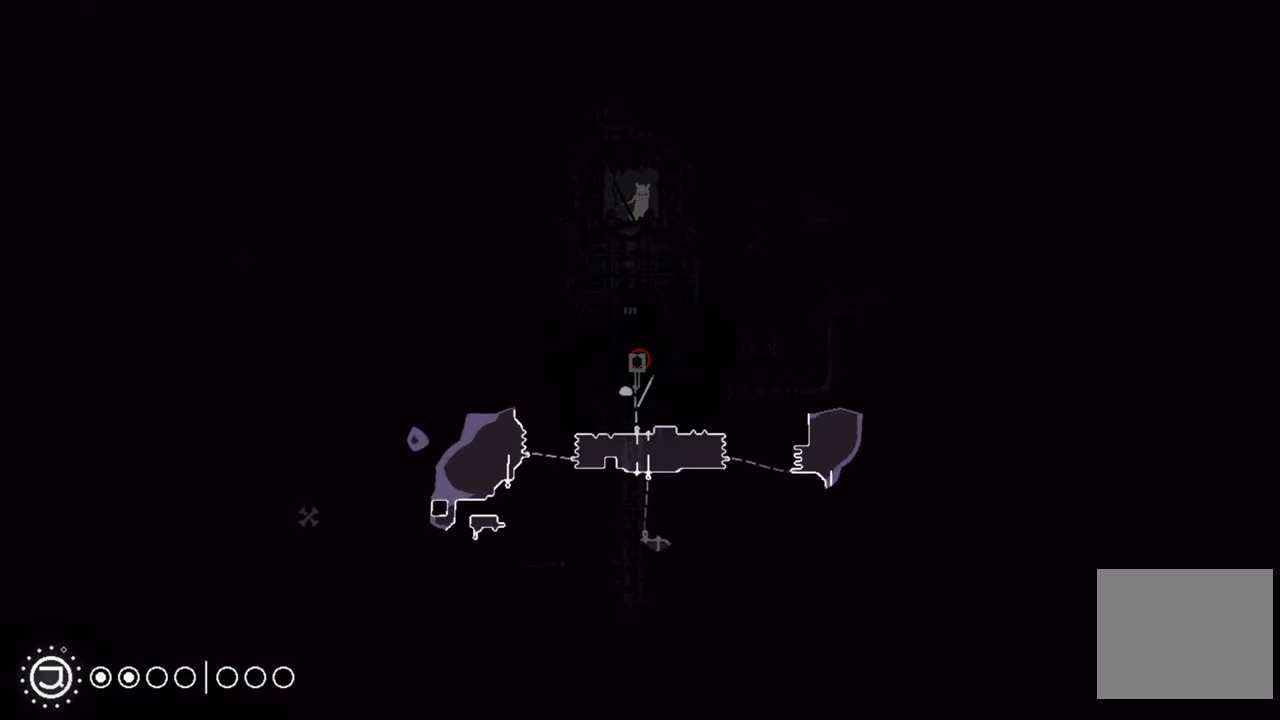
{"buttons": ["R1"], "left_stick": "down-left", "right_stick": "center", "events": [[17, "left_stick", "down"], [417, "left_stick", "down-left"]]}
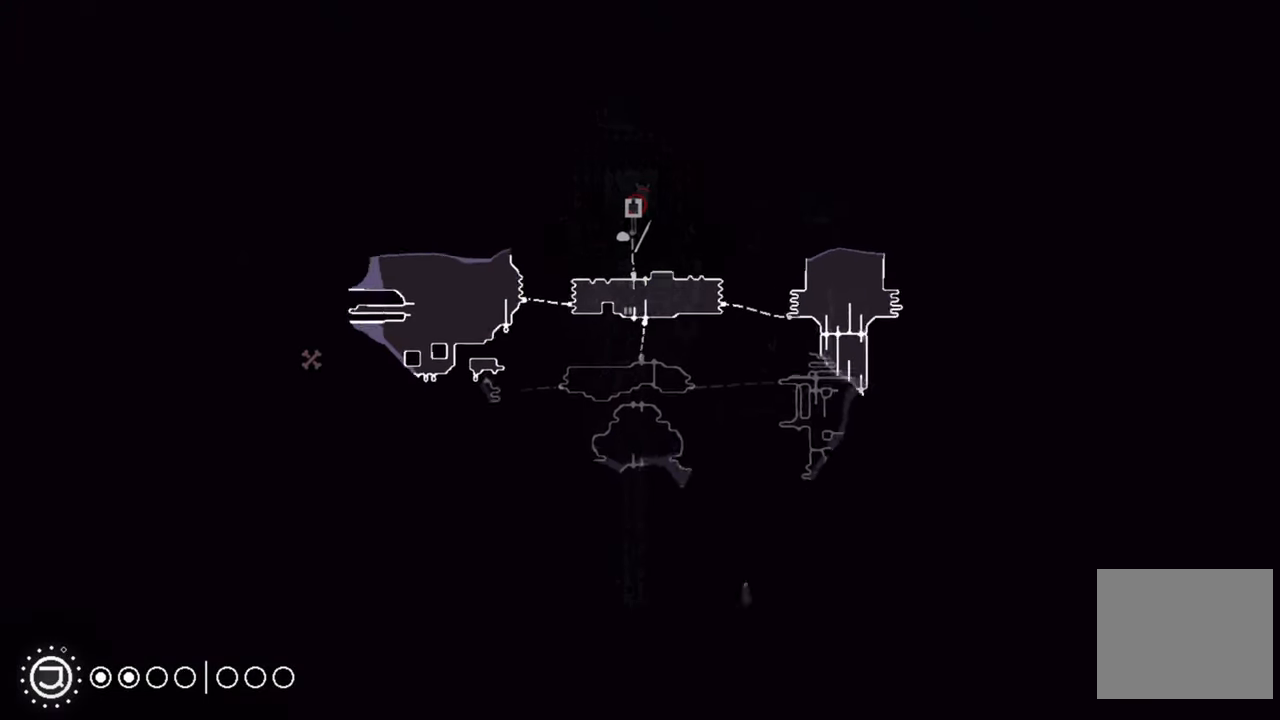
{"buttons": ["R1"], "left_stick": "center", "right_stick": "center", "events": [[67, "left_stick", "left"], [250, "left_stick", "up-left"], [350, "left_stick", "center"]]}
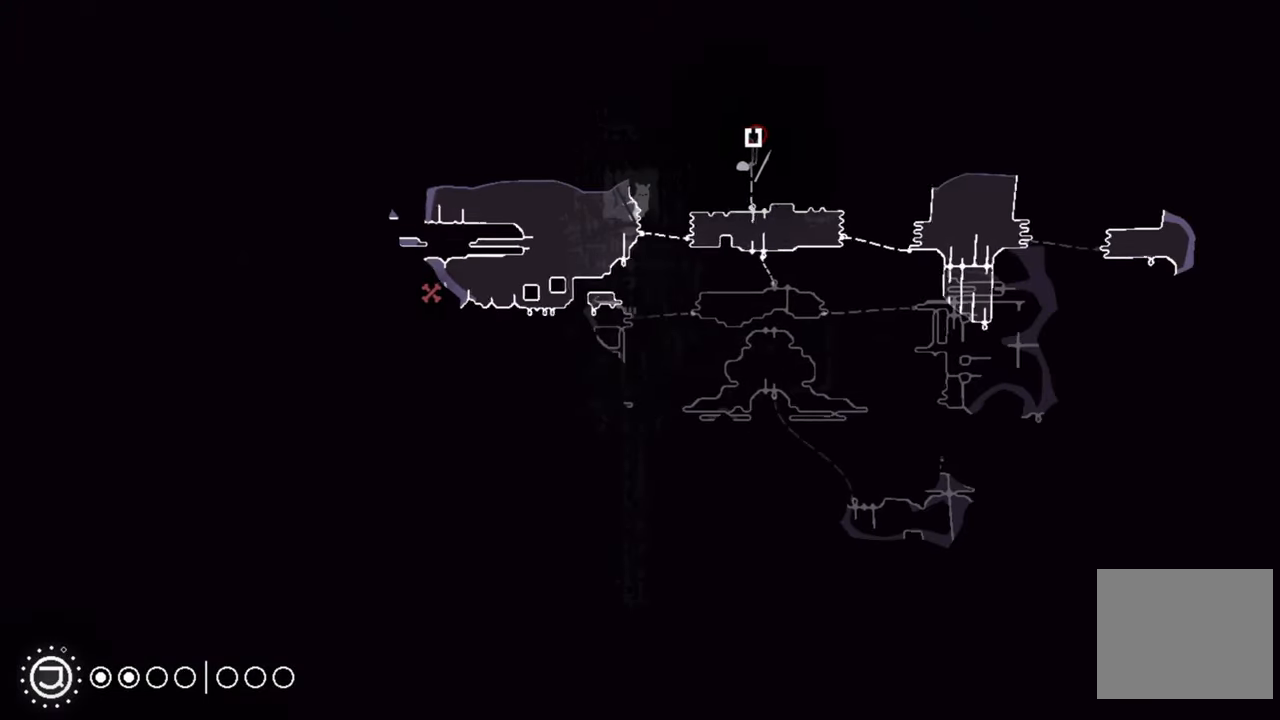
{"buttons": ["R1"], "left_stick": "center", "right_stick": "center", "events": []}
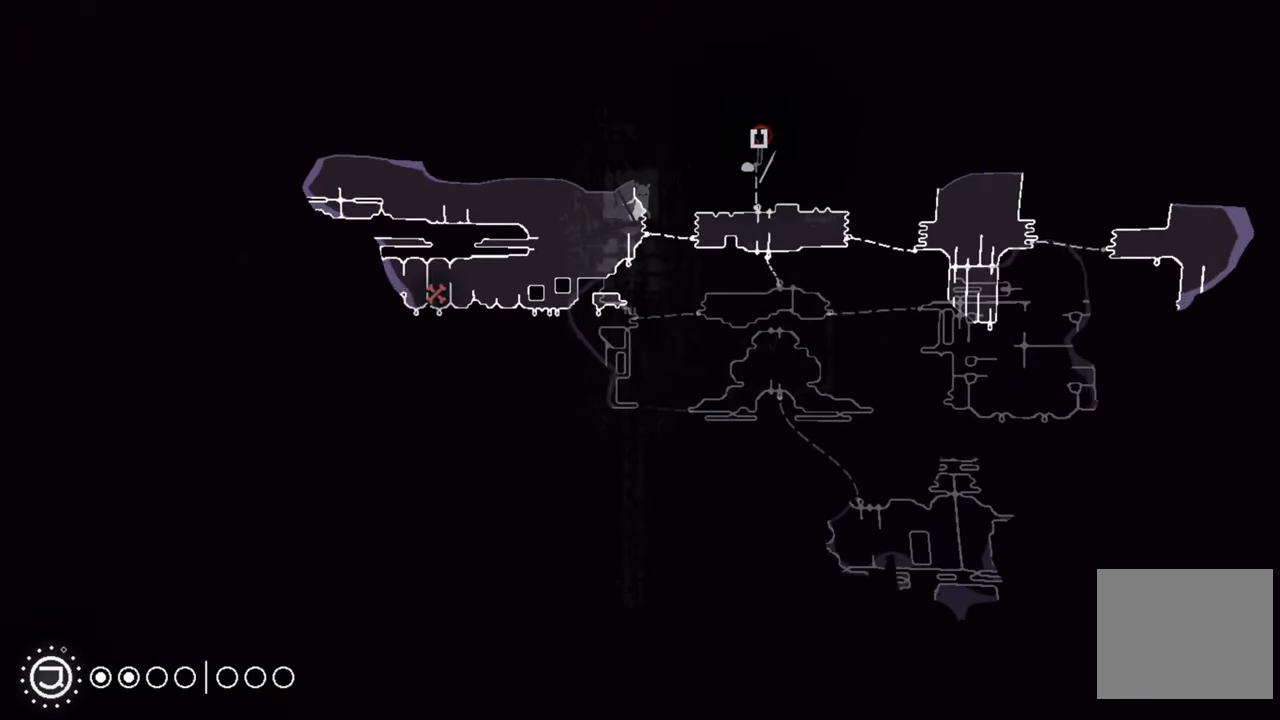
{"buttons": ["R1"], "left_stick": "right", "right_stick": "center", "events": [[133, "left_stick", "down-right"], [450, "left_stick", "right"]]}
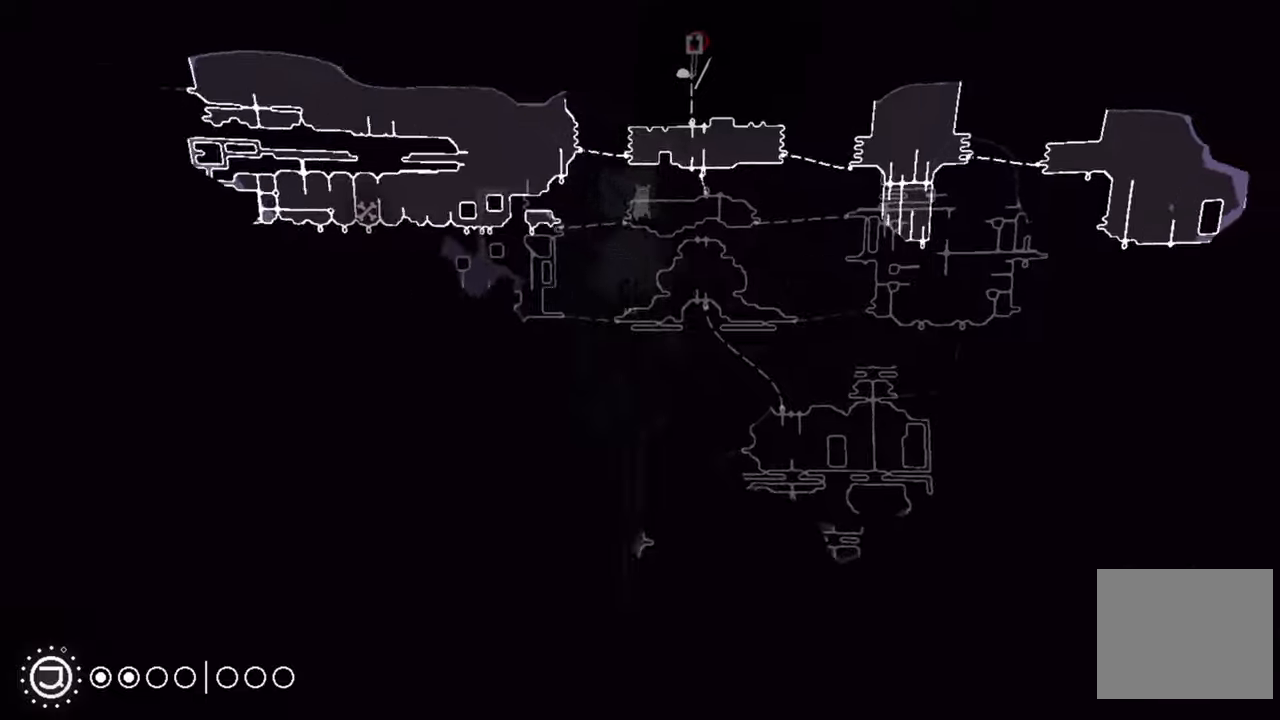
{"buttons": ["R1"], "left_stick": "up", "right_stick": "center", "events": [[84, "left_stick", "up-right"], [284, "left_stick", "up"]]}
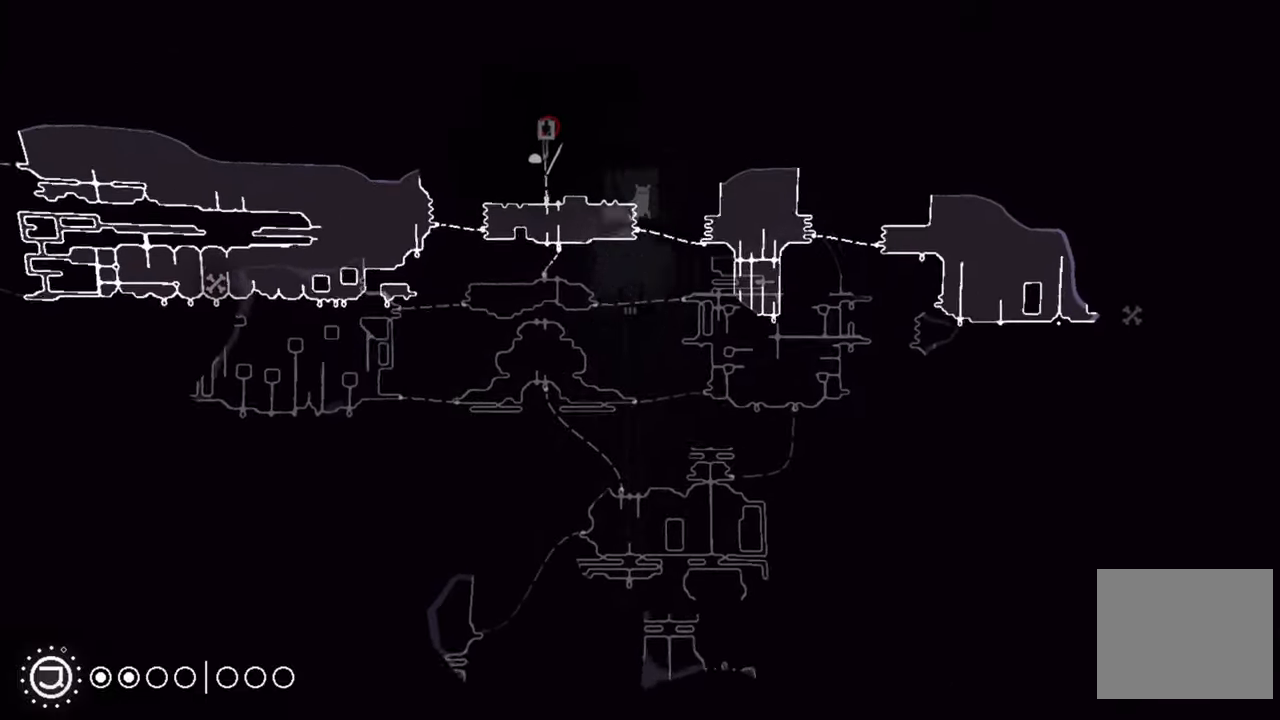
{"buttons": [], "left_stick": "center", "right_stick": "center", "events": [[200, "R1", "up"], [267, "left_stick", "center"]]}
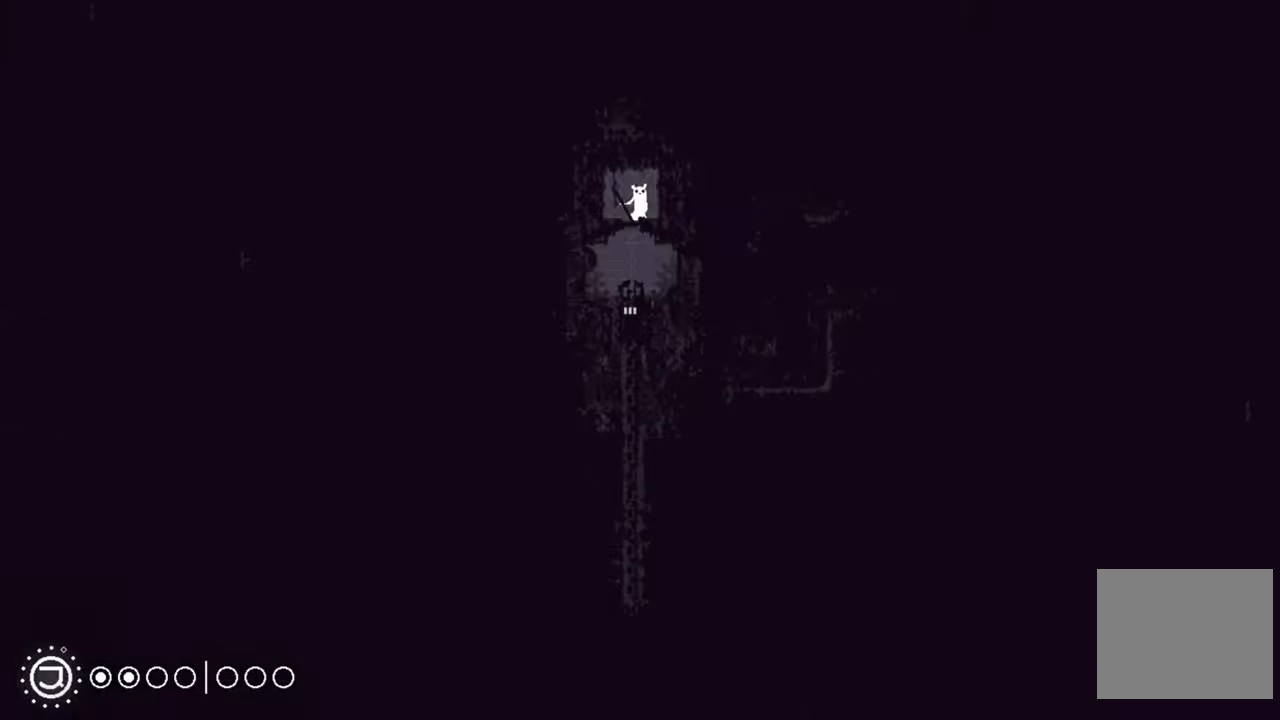
{"buttons": [], "left_stick": "down", "right_stick": "center", "events": [[250, "left_stick", "down"]]}
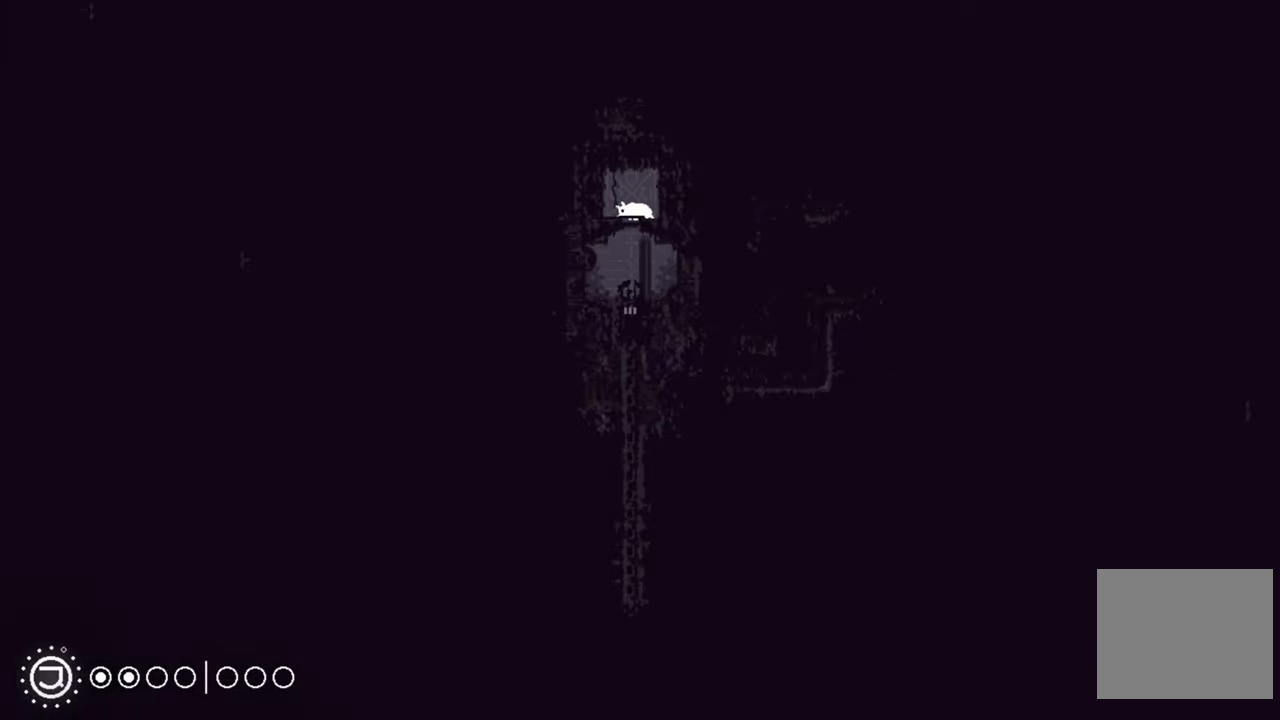
{"buttons": [], "left_stick": "center", "right_stick": "center", "events": [[434, "left_stick", "center"]]}
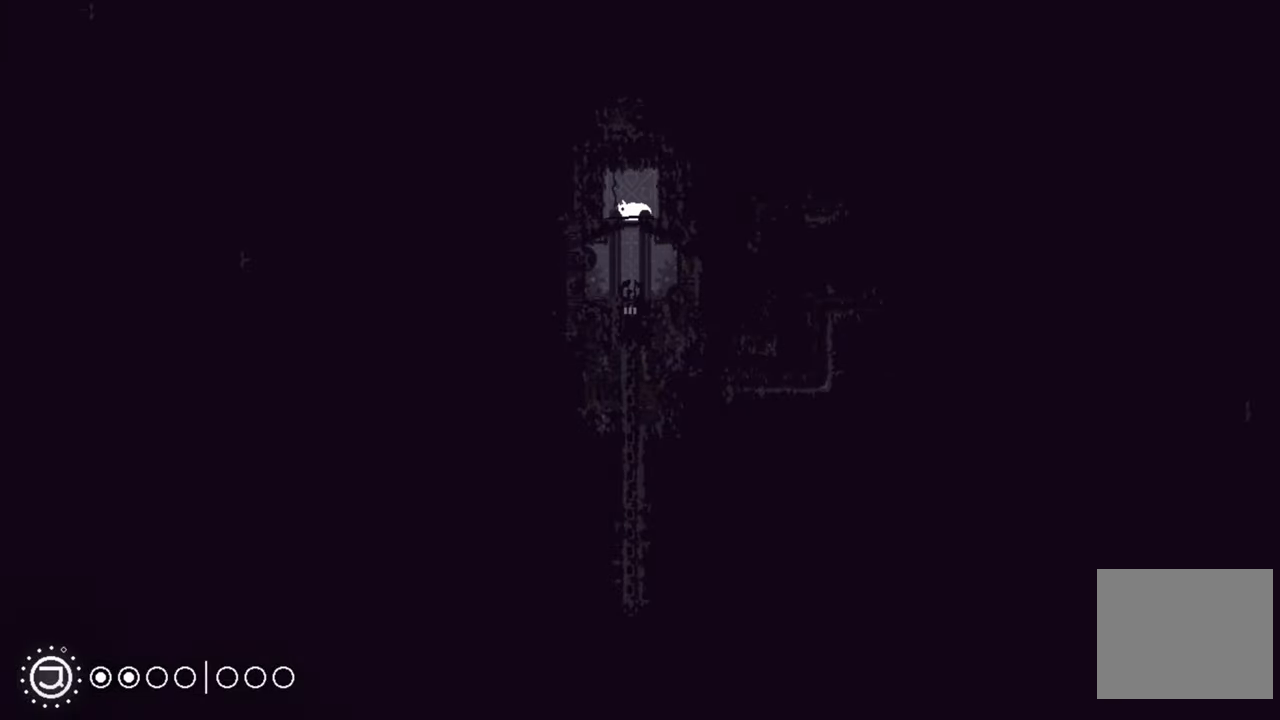
{"buttons": [], "left_stick": "down-right", "right_stick": "center", "events": [[184, "left_stick", "left"], [350, "left_stick", "down"], [434, "left_stick", "down-right"]]}
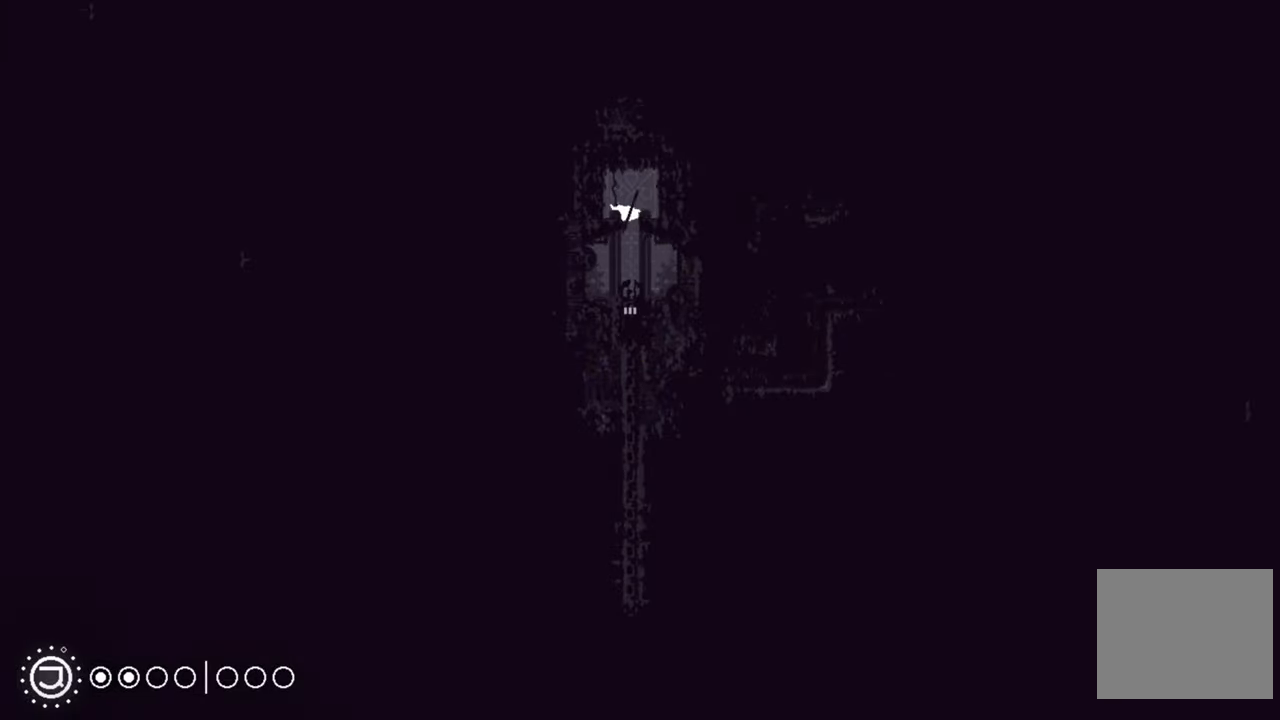
{"buttons": [], "left_stick": "down", "right_stick": "center", "events": [[434, "left_stick", "down"]]}
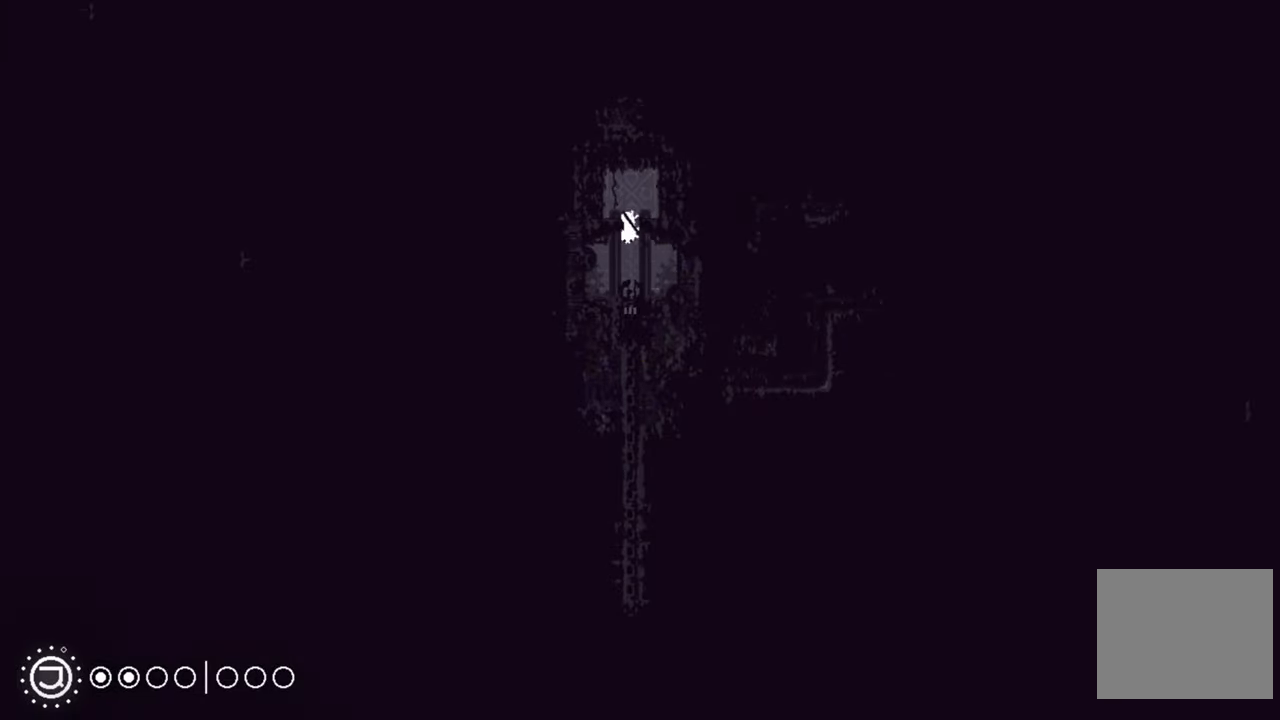
{"buttons": [], "left_stick": "down", "right_stick": "center", "events": []}
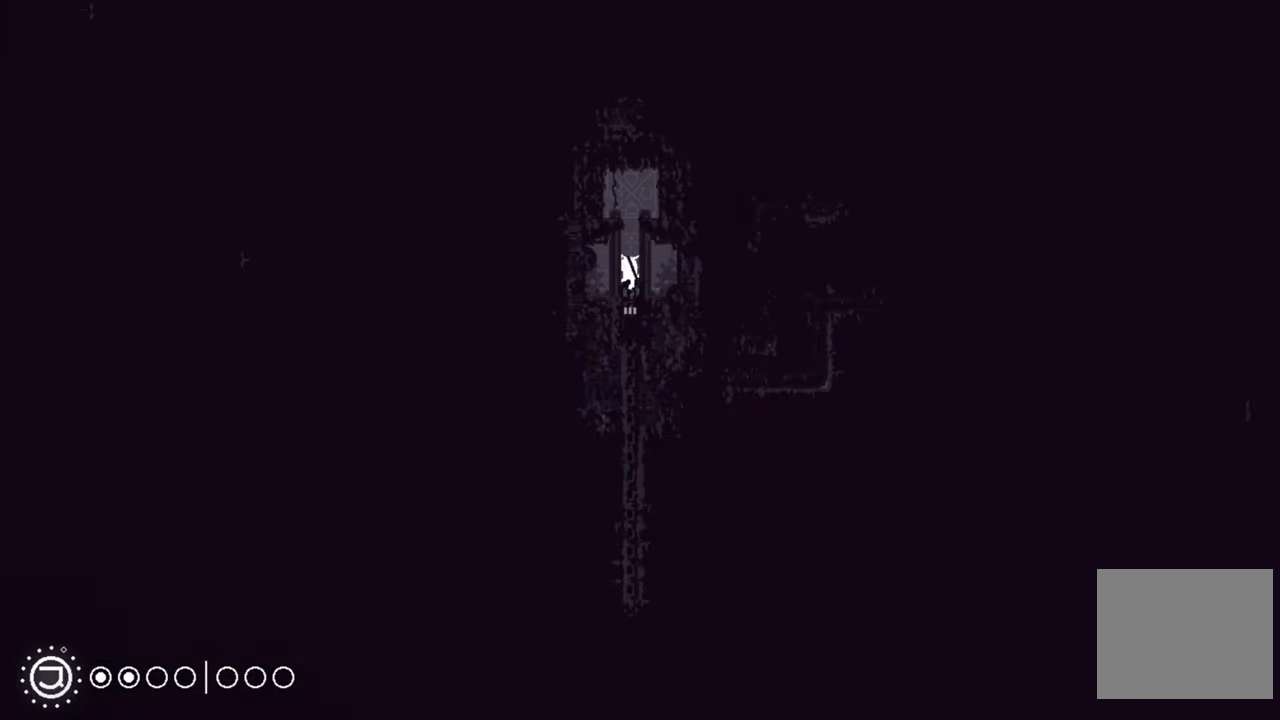
{"buttons": [], "left_stick": "down", "right_stick": "center", "events": []}
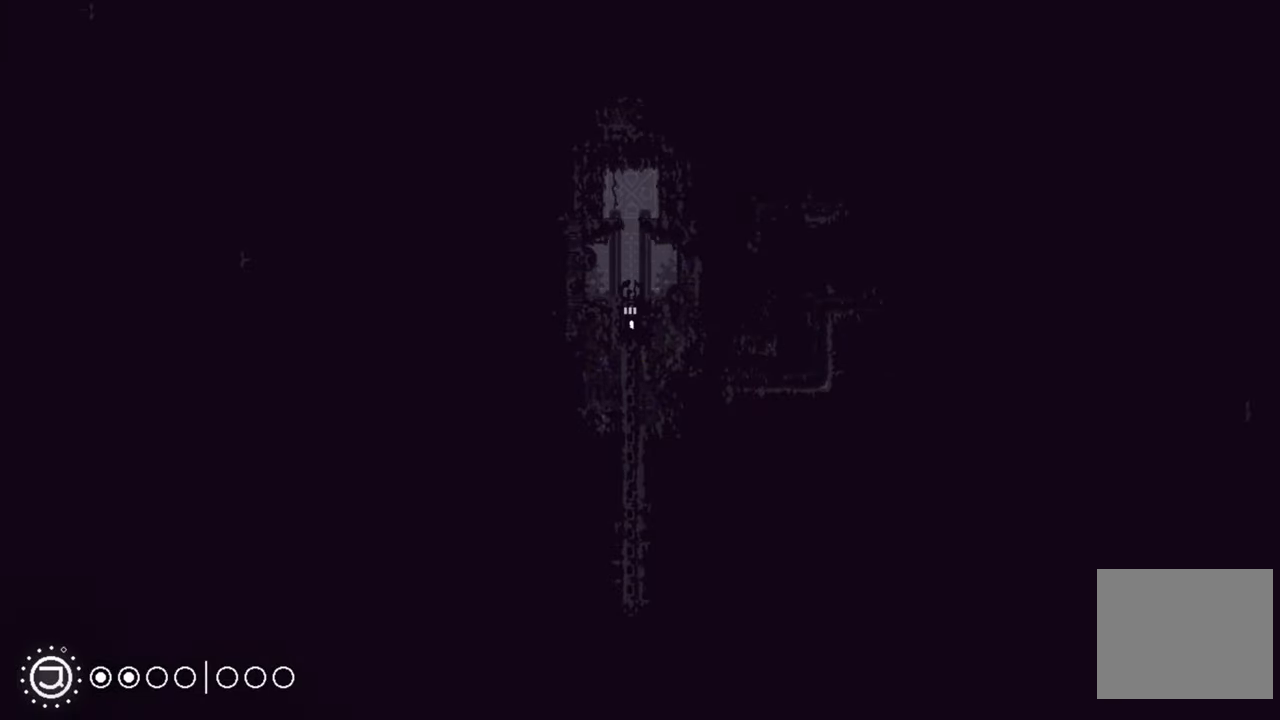
{"buttons": [], "left_stick": "down", "right_stick": "center", "events": []}
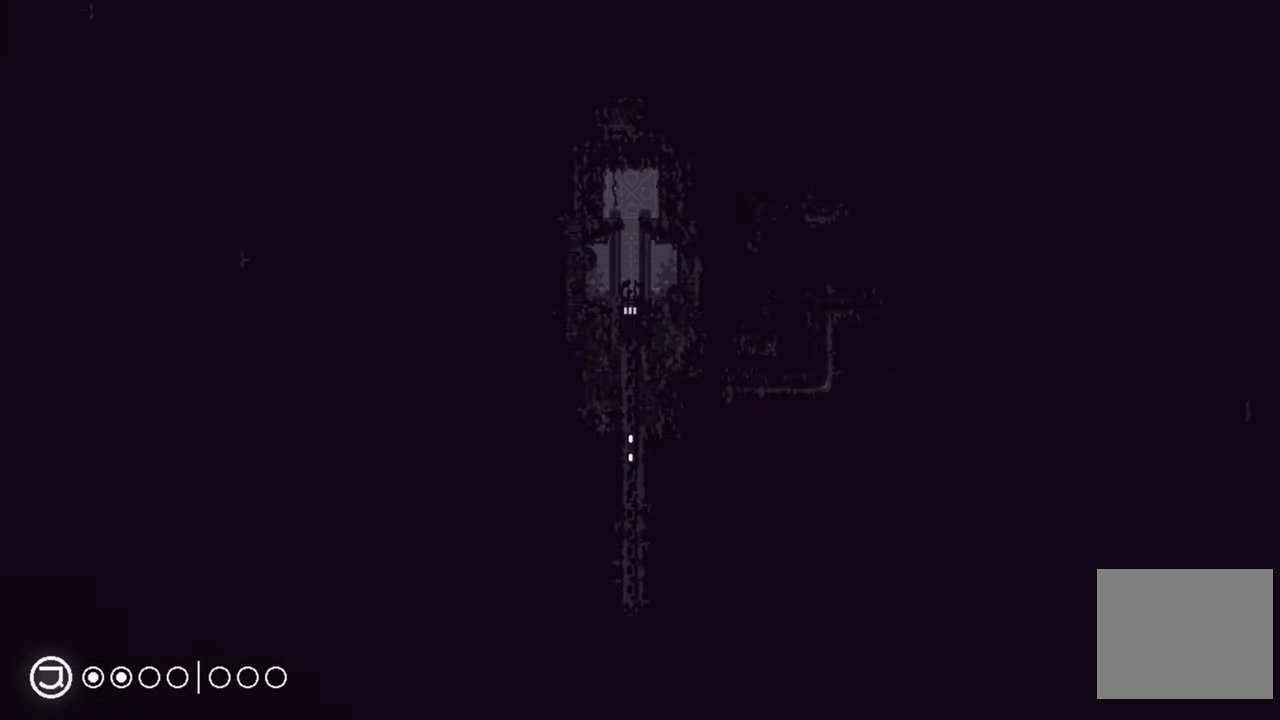
{"buttons": [], "left_stick": "down", "right_stick": "center", "events": []}
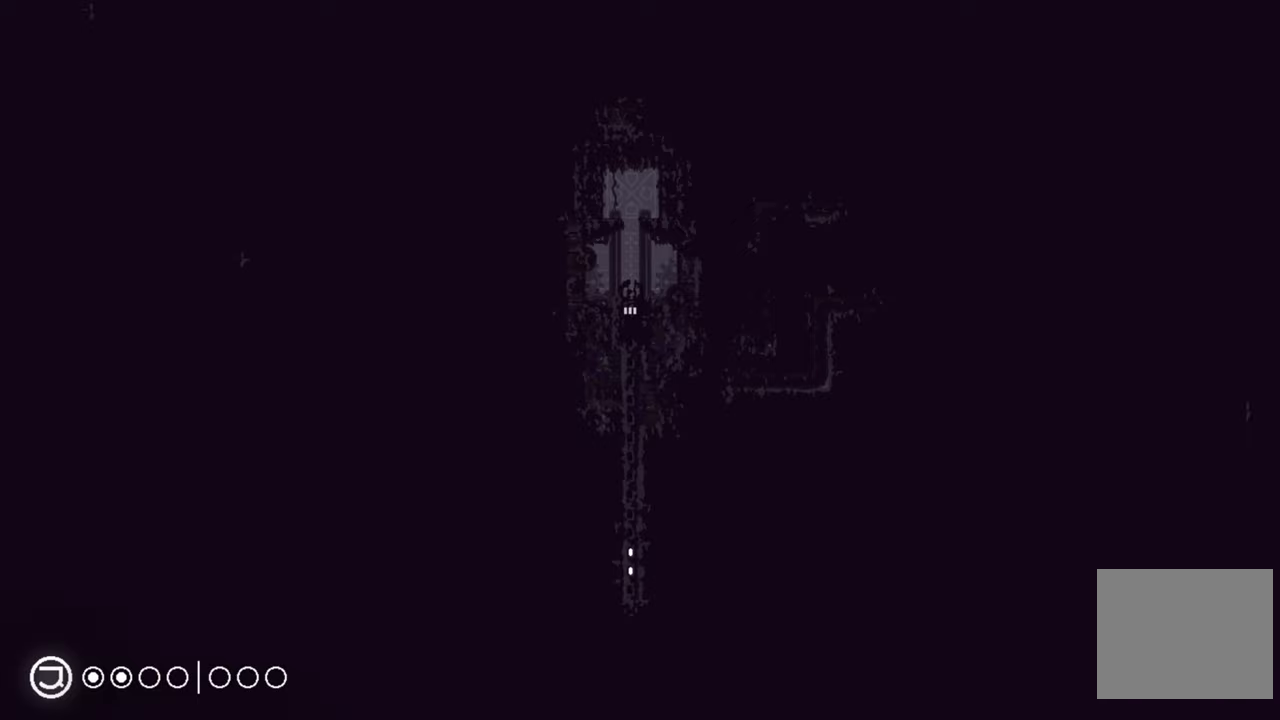
{"buttons": [], "left_stick": "down", "right_stick": "center", "events": []}